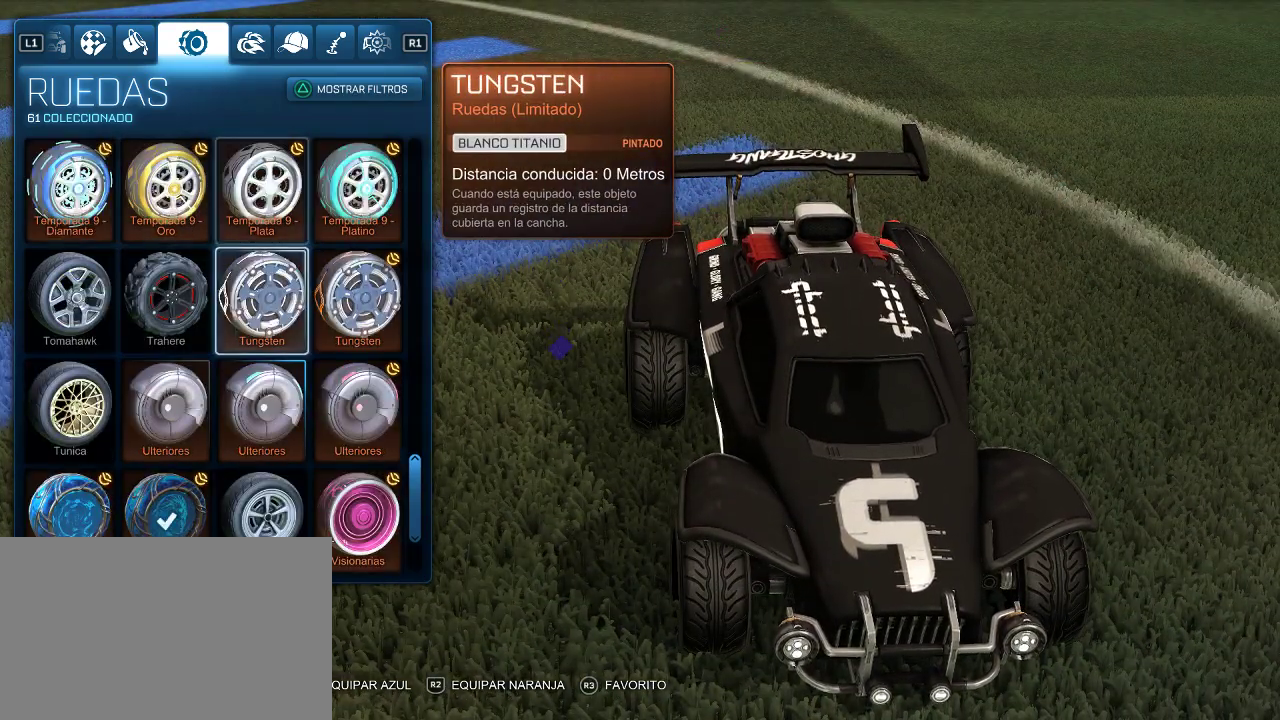
Gameplay with a controller (PlayStation layout); each line is a JSON object with the inputs held at the frame after it. "events" lists button and stick changes between this image and that frame as [ms after this image, input, new state], when the widget could be followed in between.
{"buttons": ["DPAD_UP"], "left_stick": "center", "right_stick": "center", "events": [[83, "DPAD_UP", "up"], [167, "DPAD_UP", "down"], [317, "DPAD_UP", "up"], [400, "DPAD_UP", "down"]]}
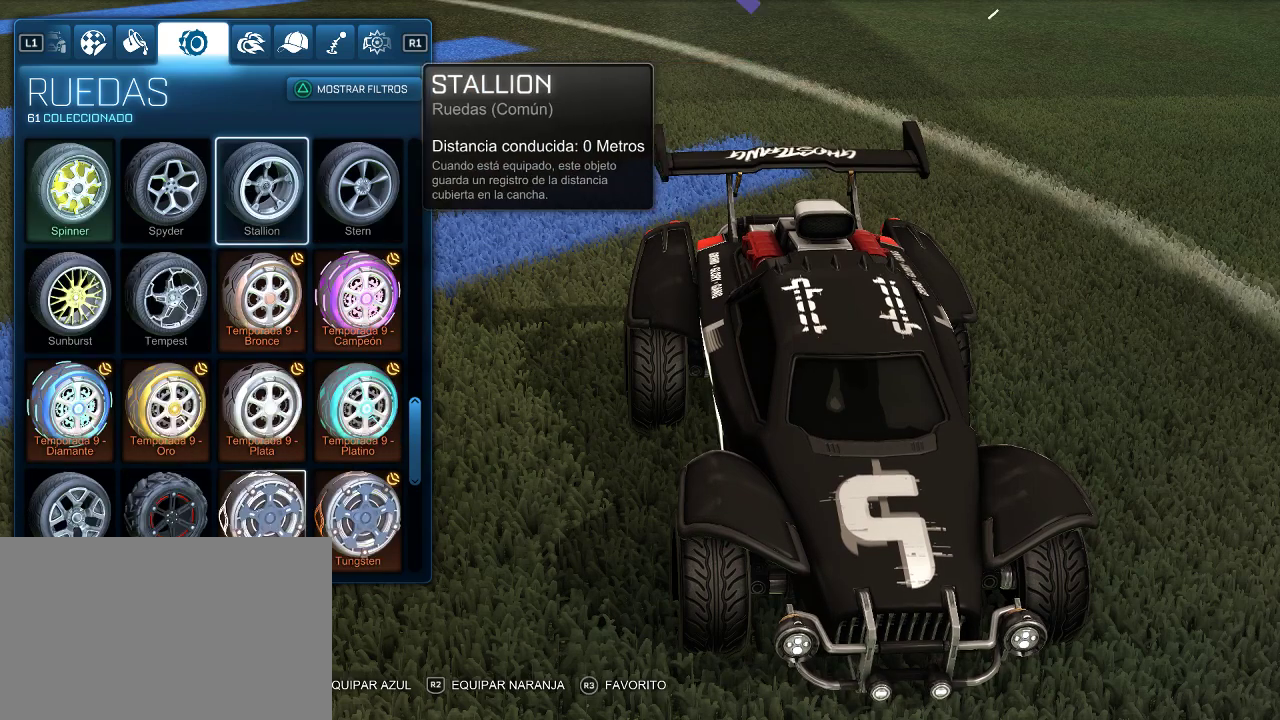
{"buttons": ["DPAD_UP"], "left_stick": "center", "right_stick": "center", "events": [[33, "DPAD_UP", "up"], [100, "DPAD_UP", "down"], [233, "DPAD_UP", "up"], [450, "DPAD_UP", "down"]]}
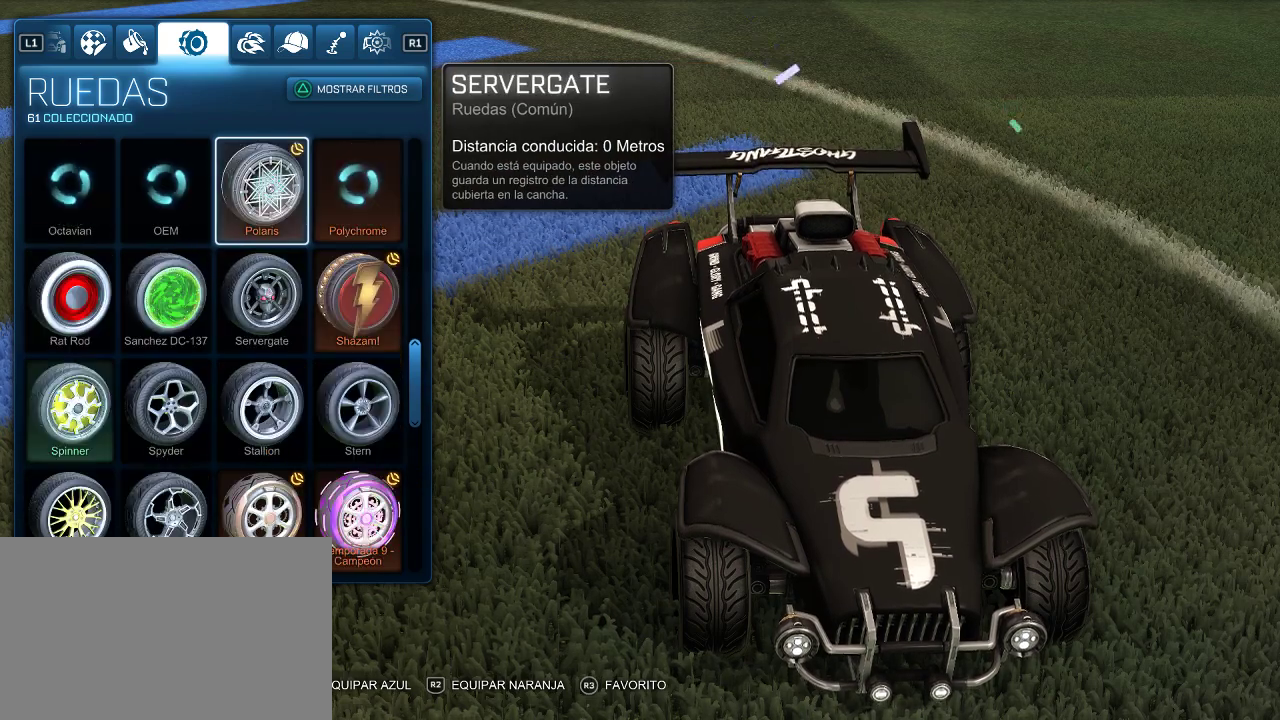
{"buttons": ["DPAD_UP"], "left_stick": "center", "right_stick": "center", "events": [[67, "DPAD_UP", "up"], [183, "DPAD_UP", "down"], [333, "DPAD_UP", "up"], [500, "DPAD_UP", "down"]]}
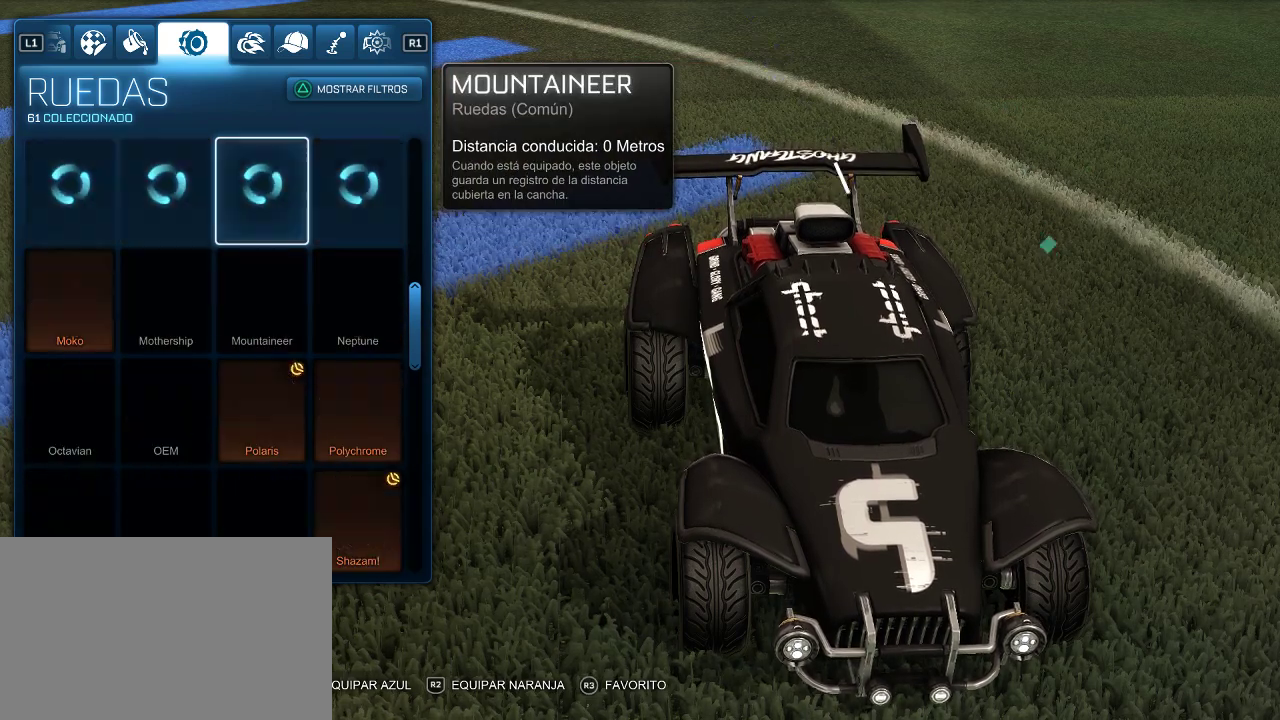
{"buttons": [], "left_stick": "center", "right_stick": "center", "events": [[183, "DPAD_UP", "up"]]}
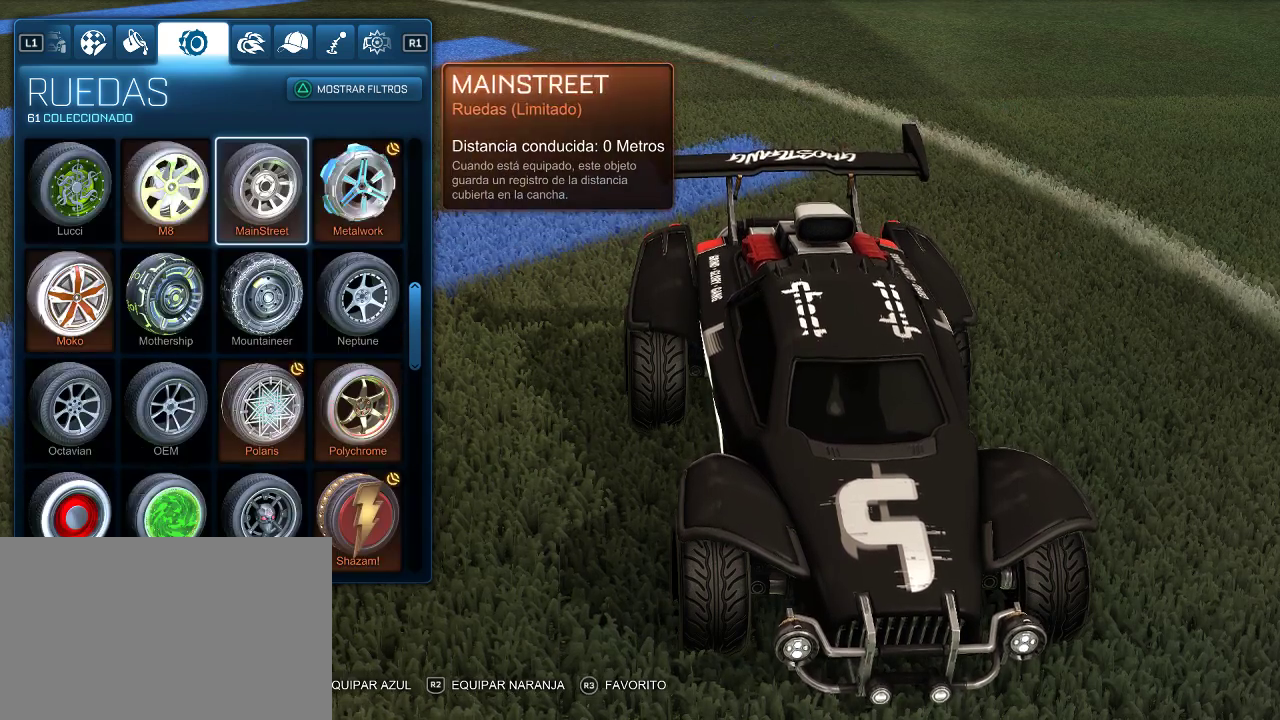
{"buttons": [], "left_stick": "center", "right_stick": "center", "events": [[217, "DPAD_UP", "down"], [350, "DPAD_UP", "up"]]}
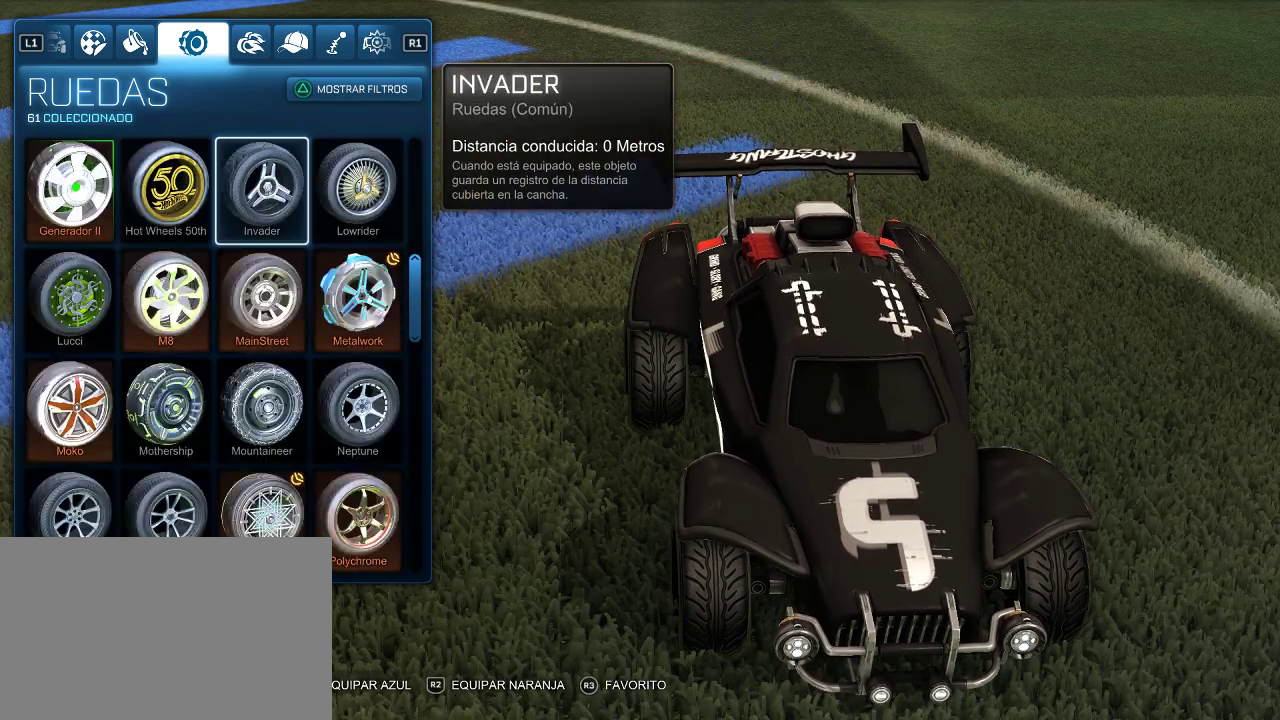
{"buttons": [], "left_stick": "center", "right_stick": "center", "events": [[283, "DPAD_UP", "down"], [400, "DPAD_UP", "up"]]}
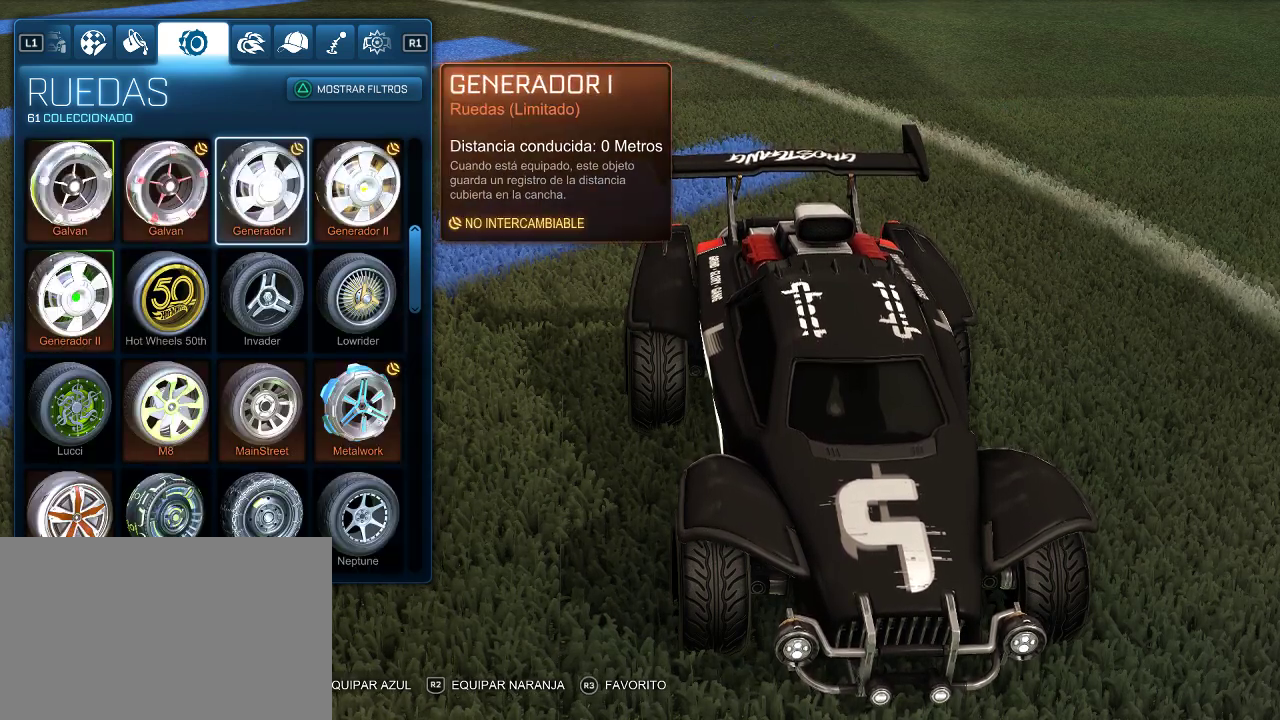
{"buttons": [], "left_stick": "center", "right_stick": "center", "events": [[333, "DPAD_UP", "down"], [450, "DPAD_UP", "up"]]}
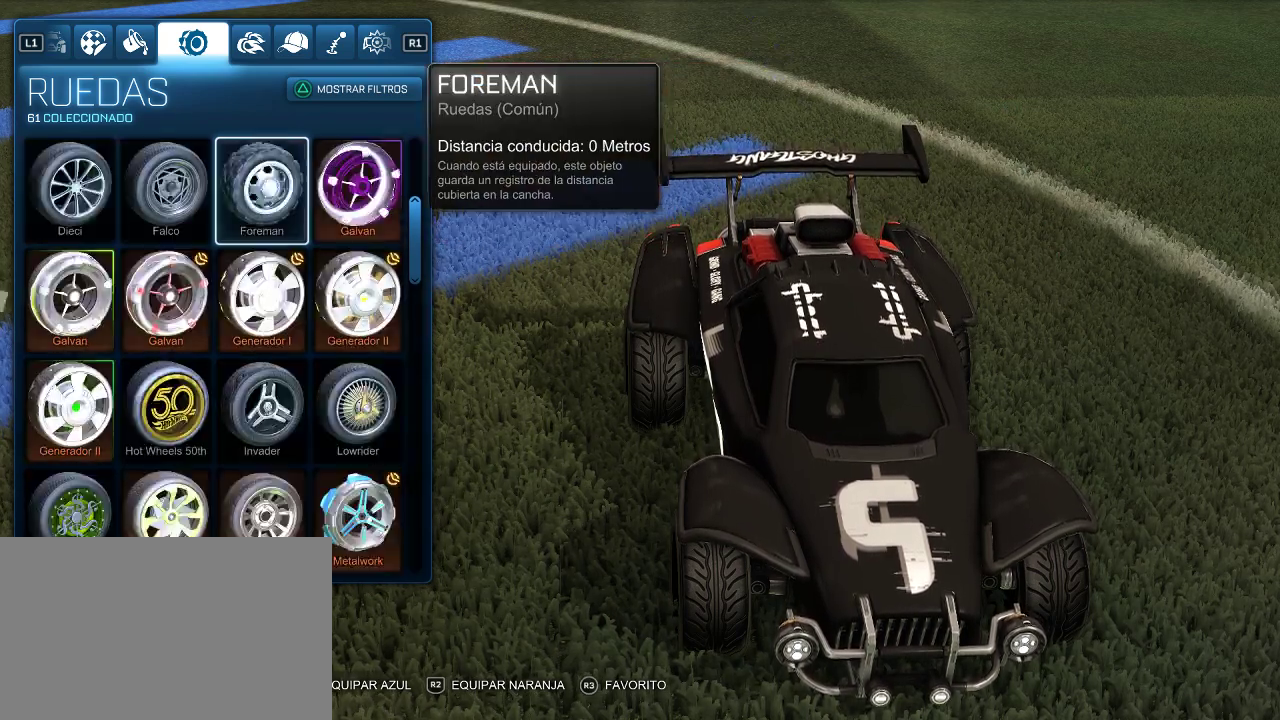
{"buttons": [], "left_stick": "center", "right_stick": "center", "events": []}
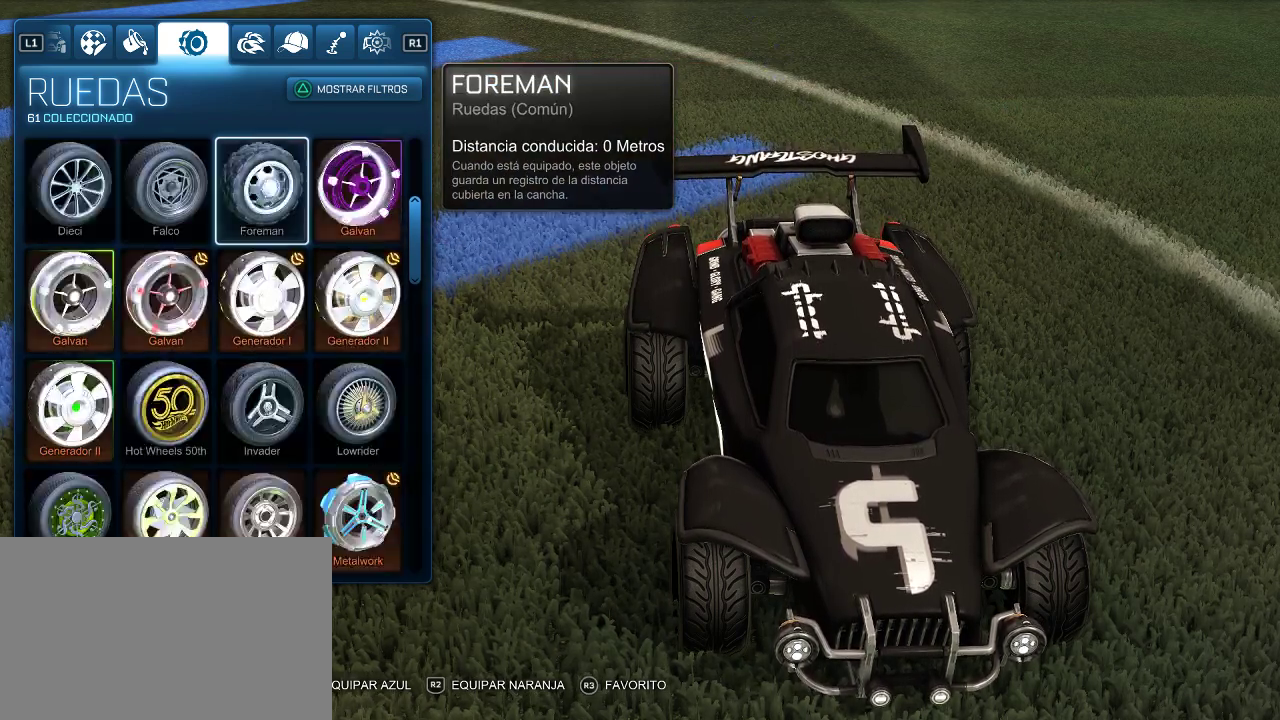
{"buttons": [], "left_stick": "center", "right_stick": "center", "events": [[33, "DPAD_RIGHT", "down"], [133, "DPAD_RIGHT", "up"], [317, "R2", "down"], [433, "R2", "up"]]}
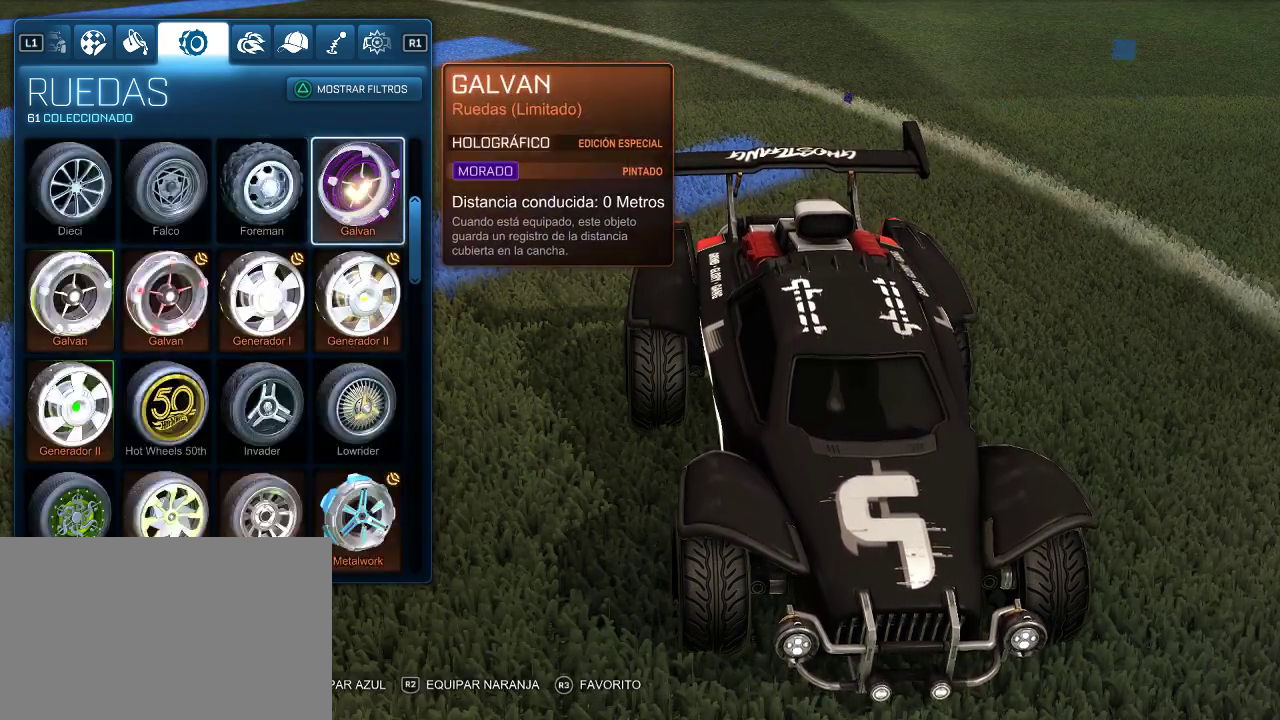
{"buttons": [], "left_stick": "center", "right_stick": "center", "events": [[150, "DPAD_DOWN", "down"], [250, "DPAD_DOWN", "up"], [383, "DPAD_DOWN", "down"], [500, "DPAD_DOWN", "up"]]}
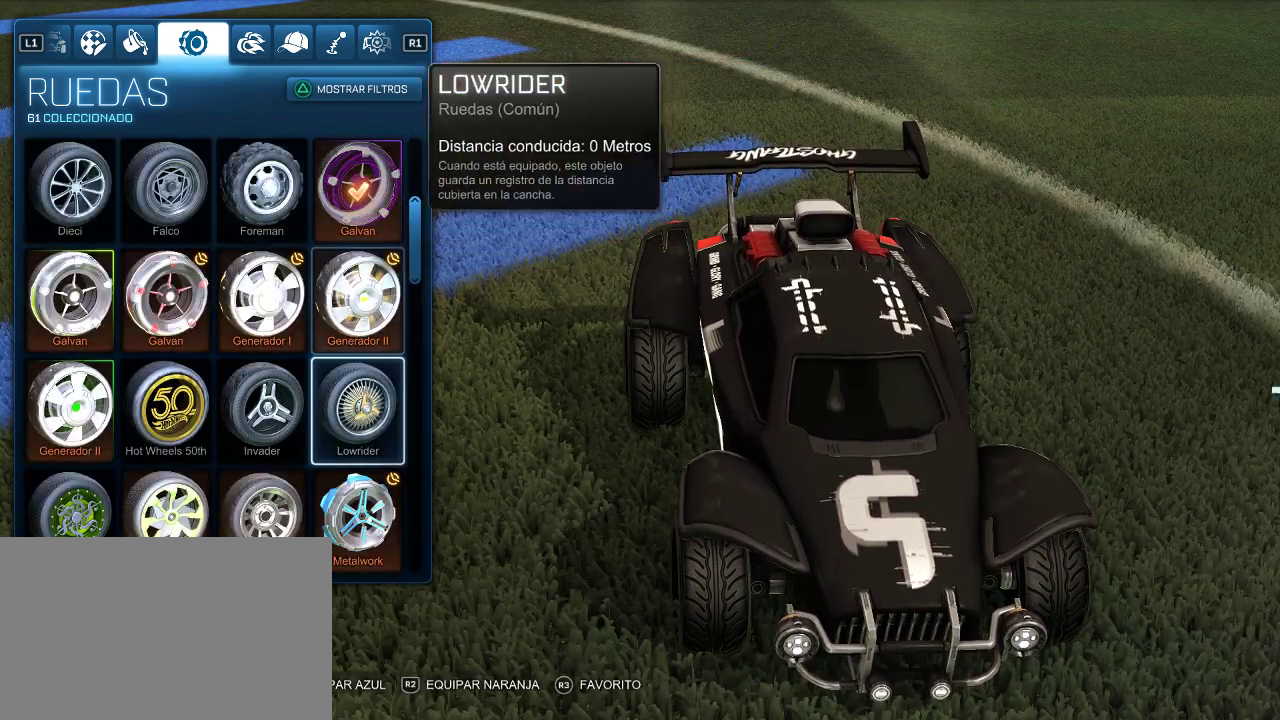
{"buttons": [], "left_stick": "center", "right_stick": "center", "events": [[117, "DPAD_LEFT", "down"], [300, "DPAD_LEFT", "up"]]}
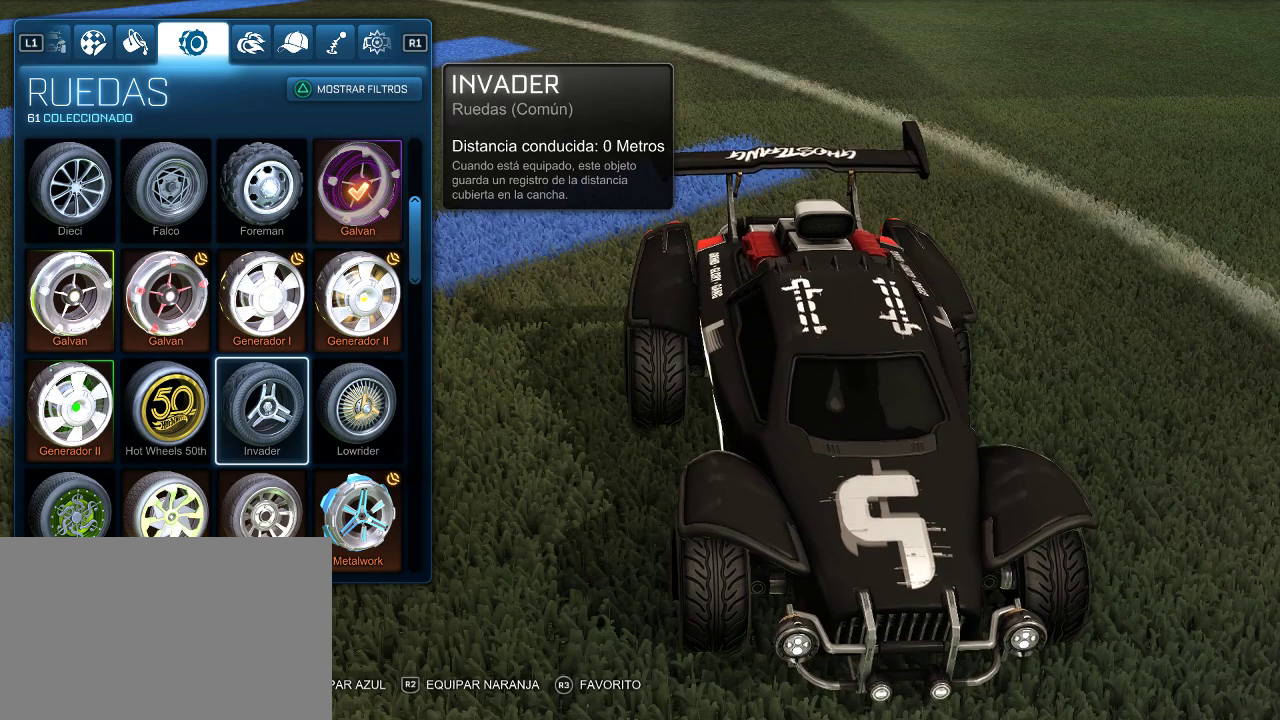
{"buttons": [], "left_stick": "center", "right_stick": "center", "events": [[33, "DPAD_LEFT", "down"], [183, "DPAD_LEFT", "up"], [333, "DPAD_UP", "down"], [467, "DPAD_UP", "up"]]}
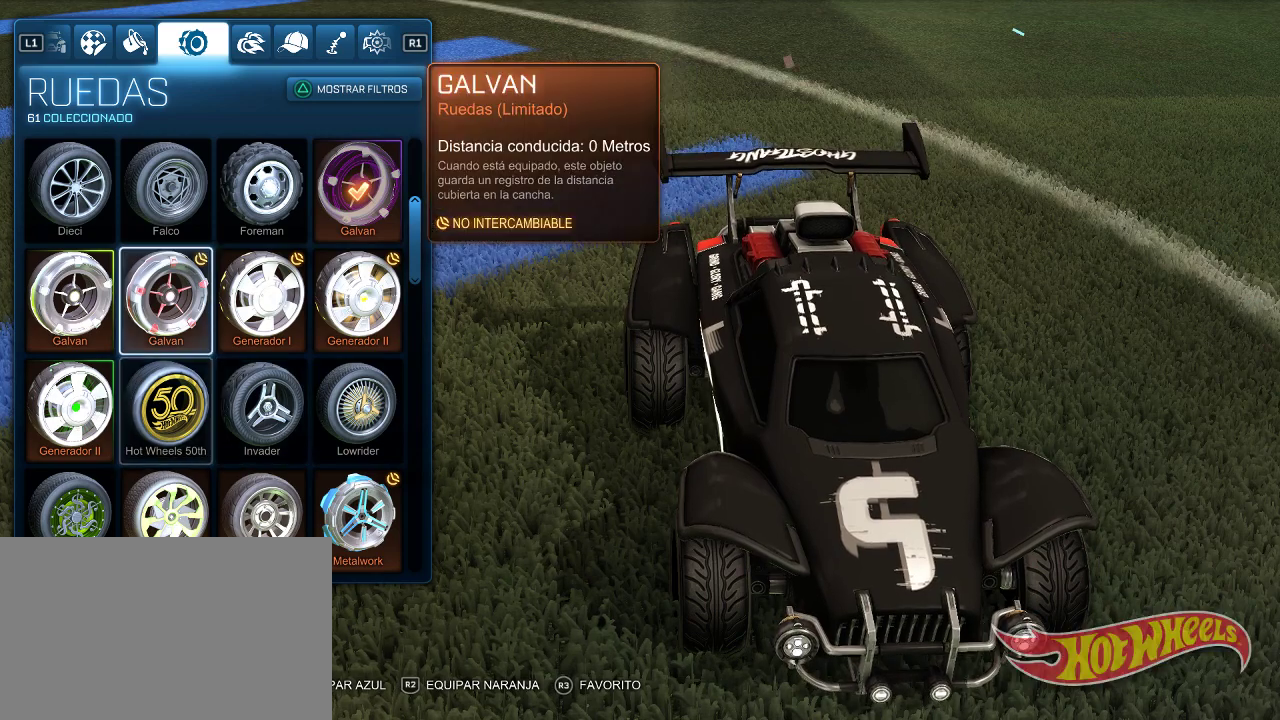
{"buttons": [], "left_stick": "center", "right_stick": "center", "events": []}
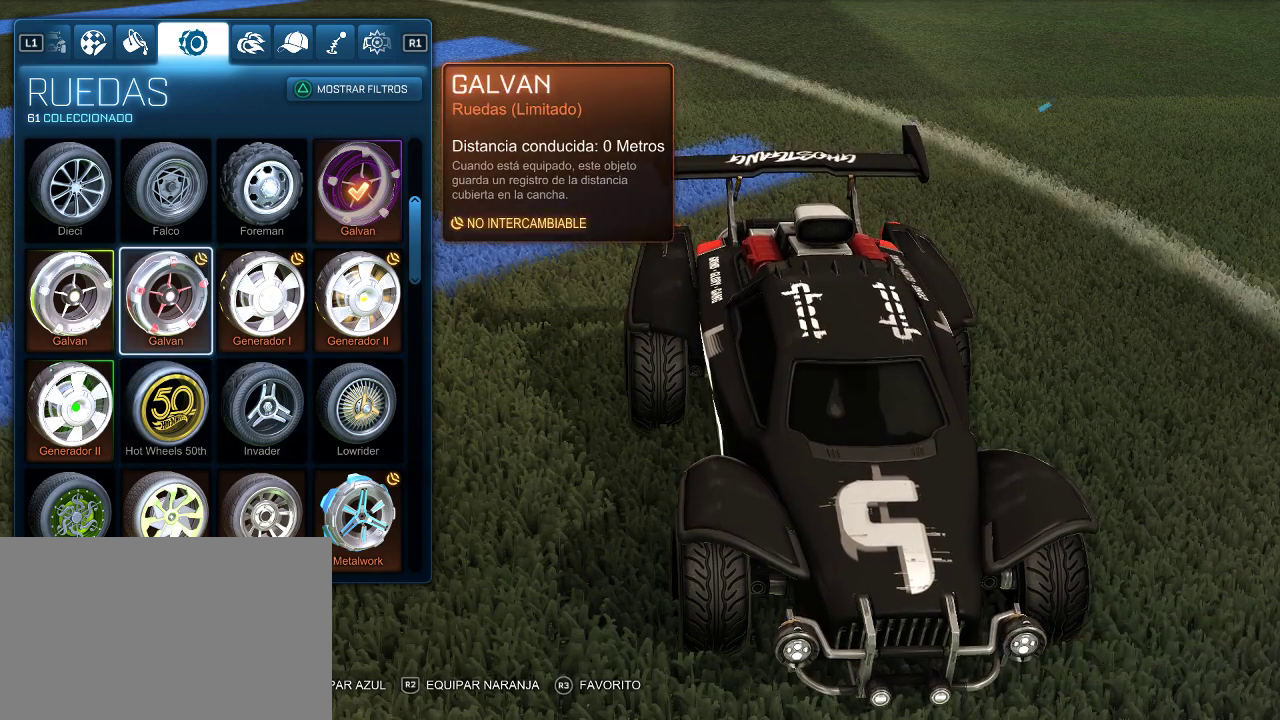
{"buttons": [], "left_stick": "center", "right_stick": "center", "events": [[367, "DPAD_DOWN", "down"], [483, "DPAD_DOWN", "up"]]}
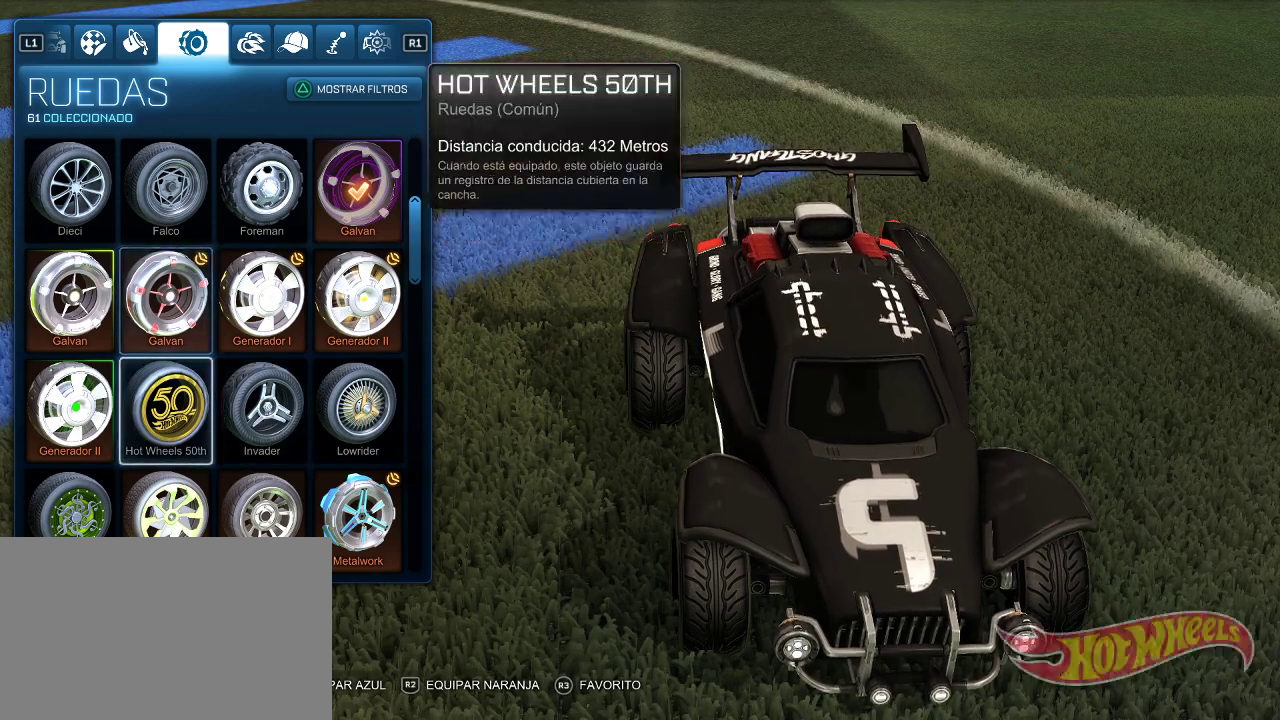
{"buttons": ["DPAD_DOWN"], "left_stick": "center", "right_stick": "center", "events": [[67, "DPAD_DOWN", "down"], [183, "DPAD_DOWN", "up"], [267, "DPAD_DOWN", "down"], [367, "DPAD_DOWN", "up"], [500, "DPAD_DOWN", "down"]]}
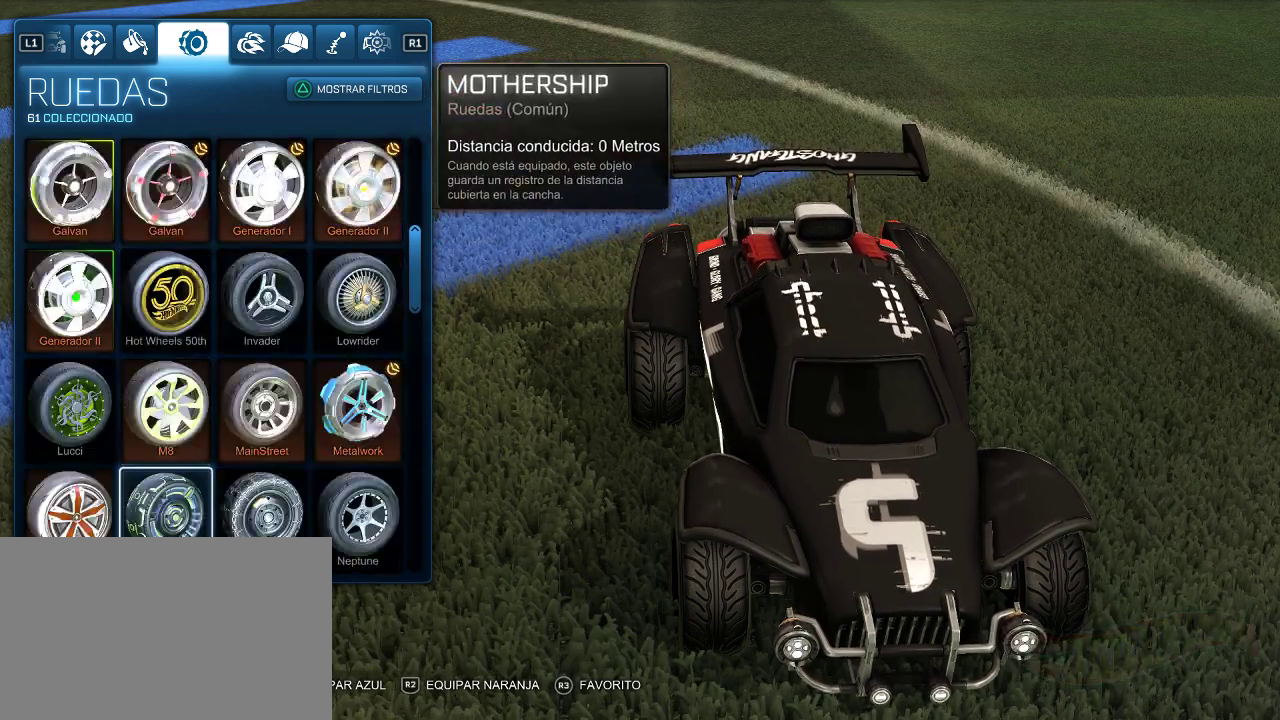
{"buttons": [], "left_stick": "center", "right_stick": "center", "events": [[83, "DPAD_DOWN", "up"]]}
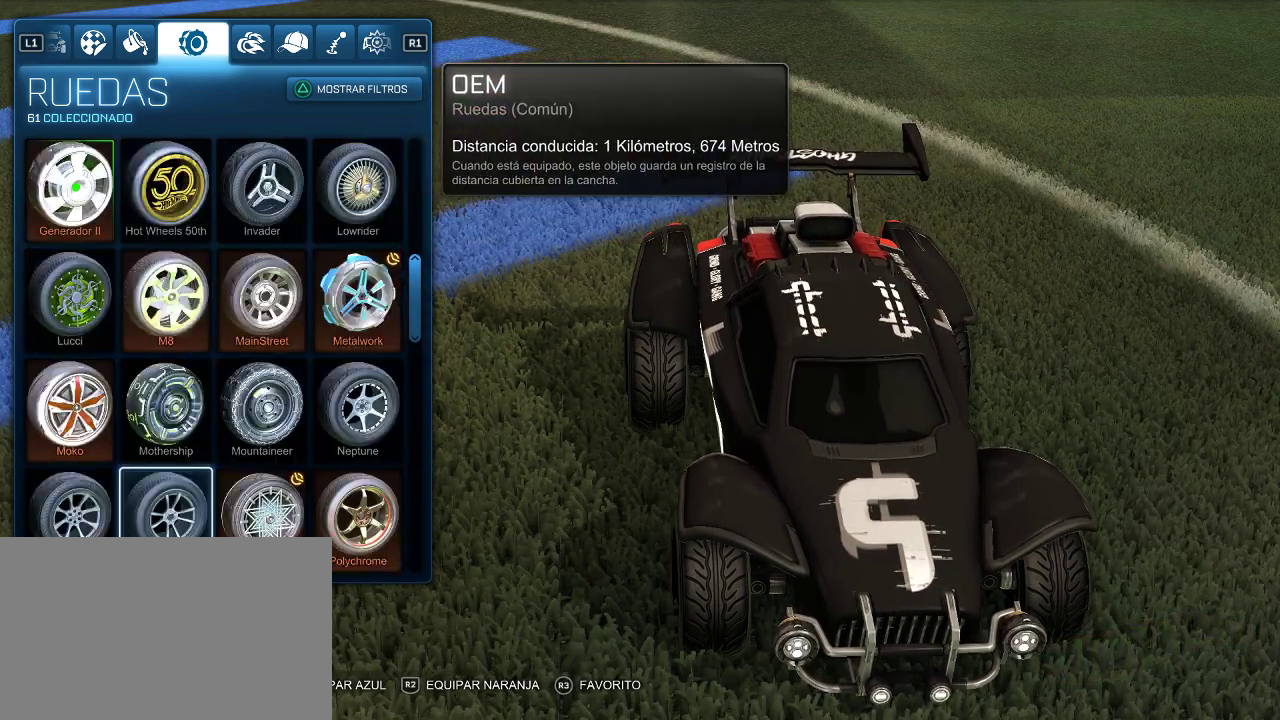
{"buttons": ["DPAD_UP"], "left_stick": "center", "right_stick": "center", "events": [[183, "DPAD_UP", "down"]]}
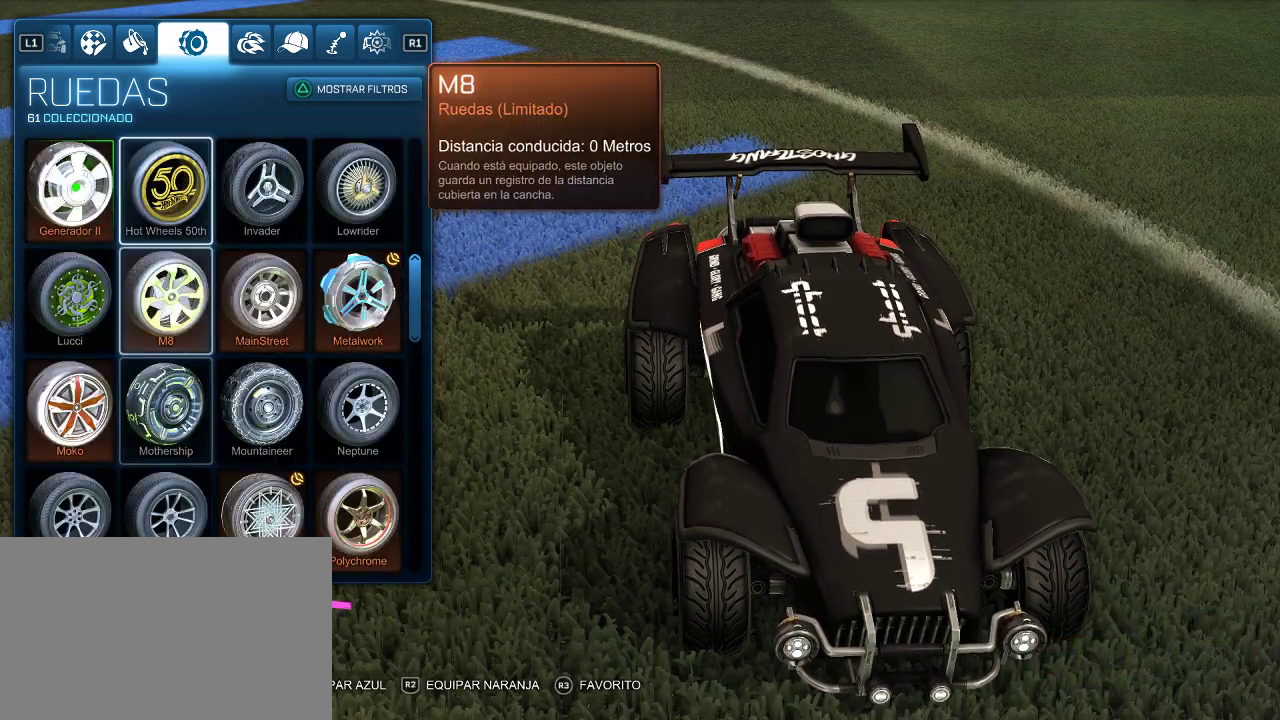
{"buttons": ["DPAD_DOWN"], "left_stick": "center", "right_stick": "center", "events": [[283, "DPAD_UP", "up"], [400, "DPAD_DOWN", "down"]]}
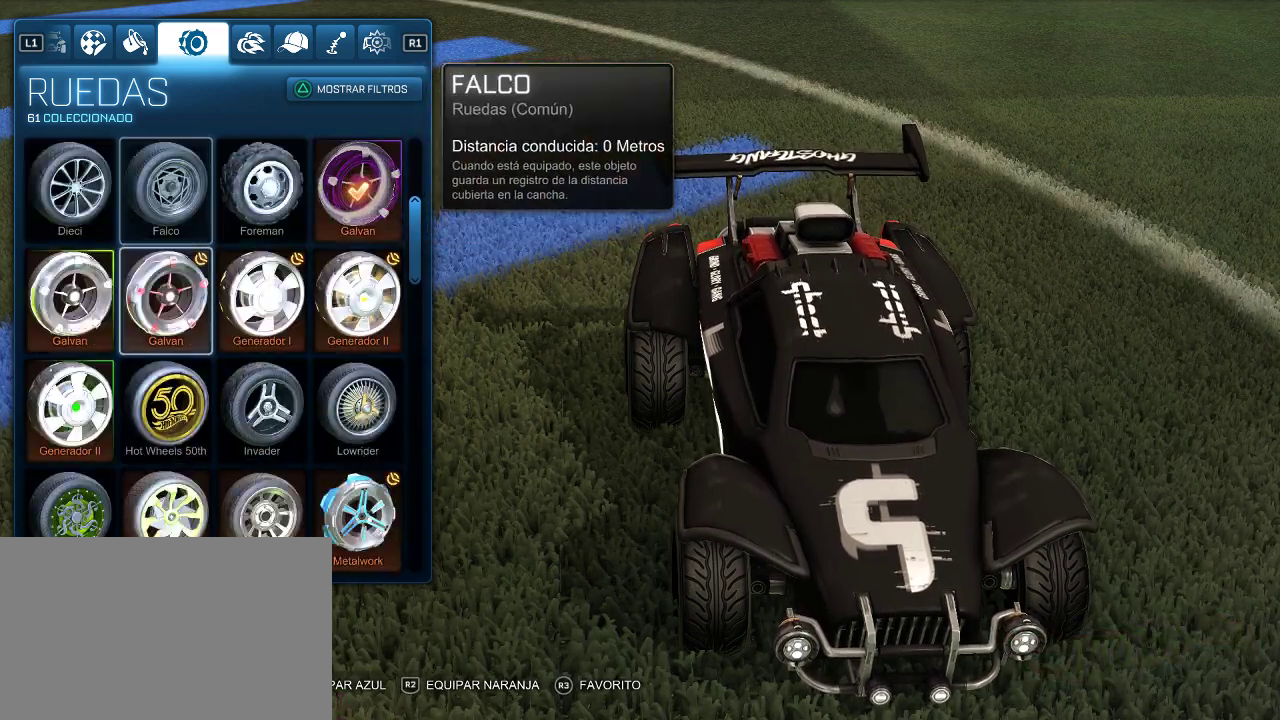
{"buttons": ["DPAD_DOWN"], "left_stick": "center", "right_stick": "center", "events": []}
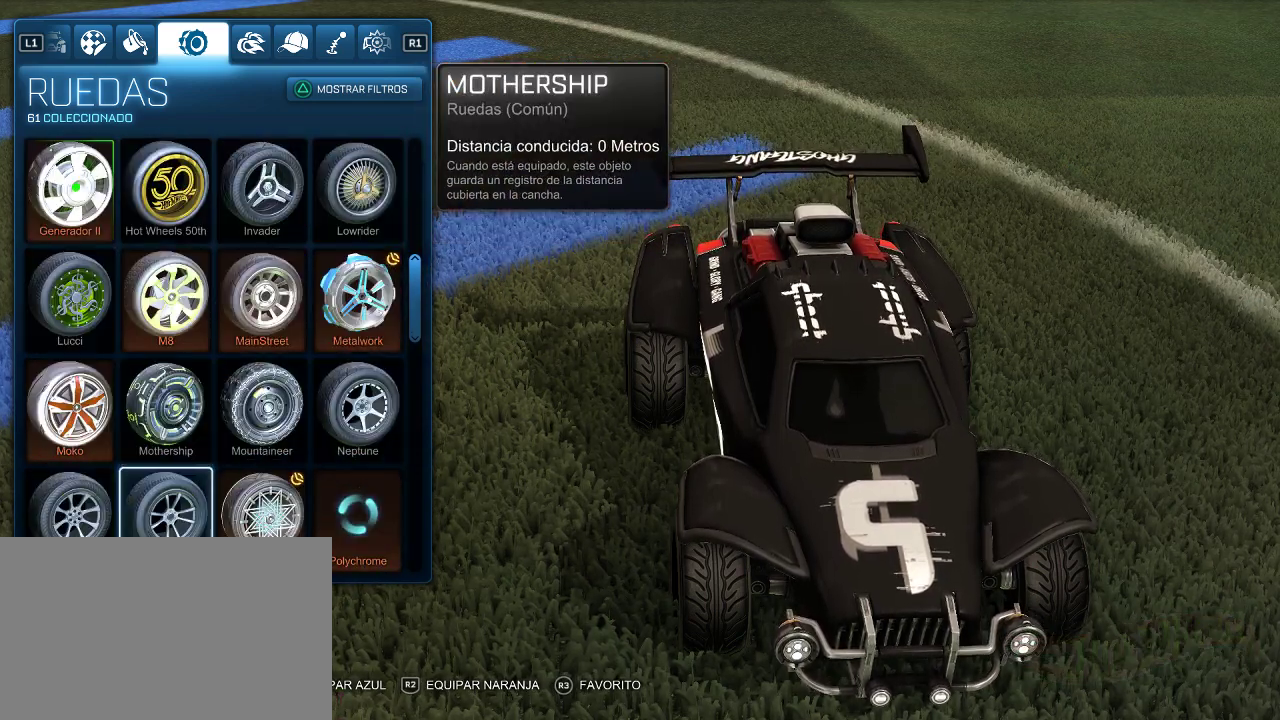
{"buttons": [], "left_stick": "center", "right_stick": "center", "events": [[233, "DPAD_DOWN", "up"]]}
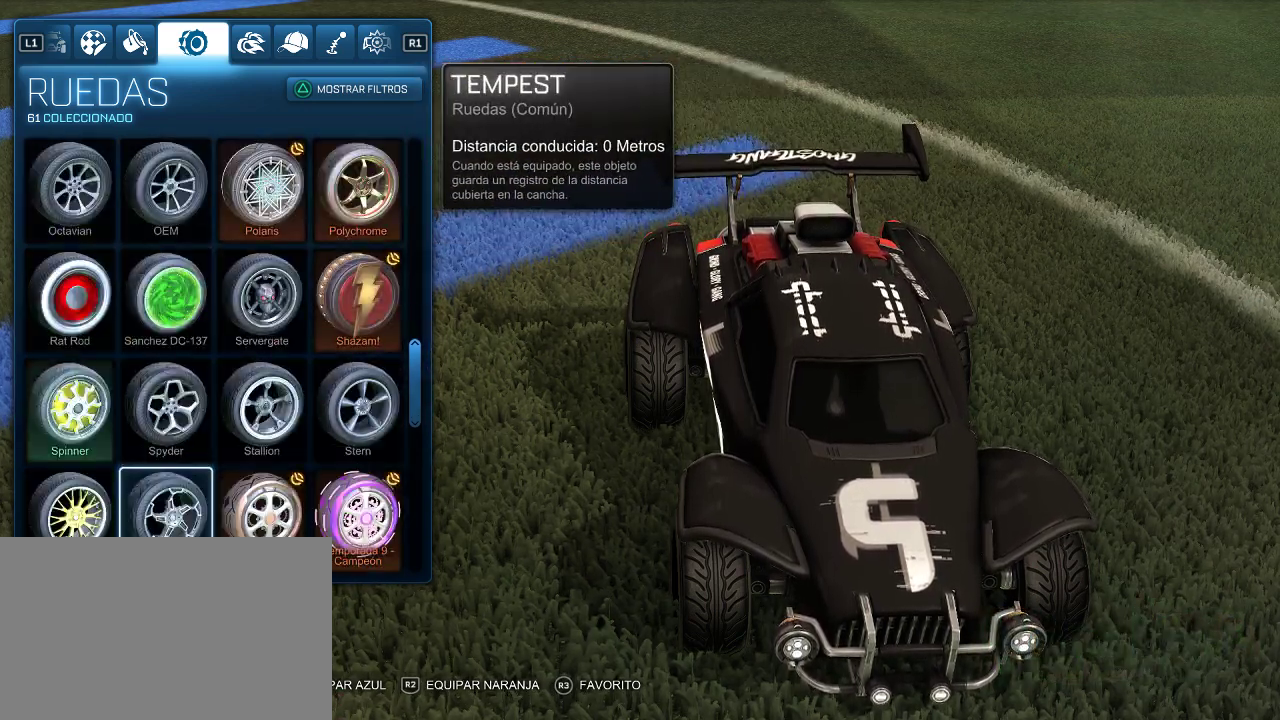
{"buttons": ["DPAD_UP"], "left_stick": "center", "right_stick": "center", "events": [[83, "DPAD_RIGHT", "down"], [200, "DPAD_RIGHT", "up"], [467, "DPAD_UP", "down"]]}
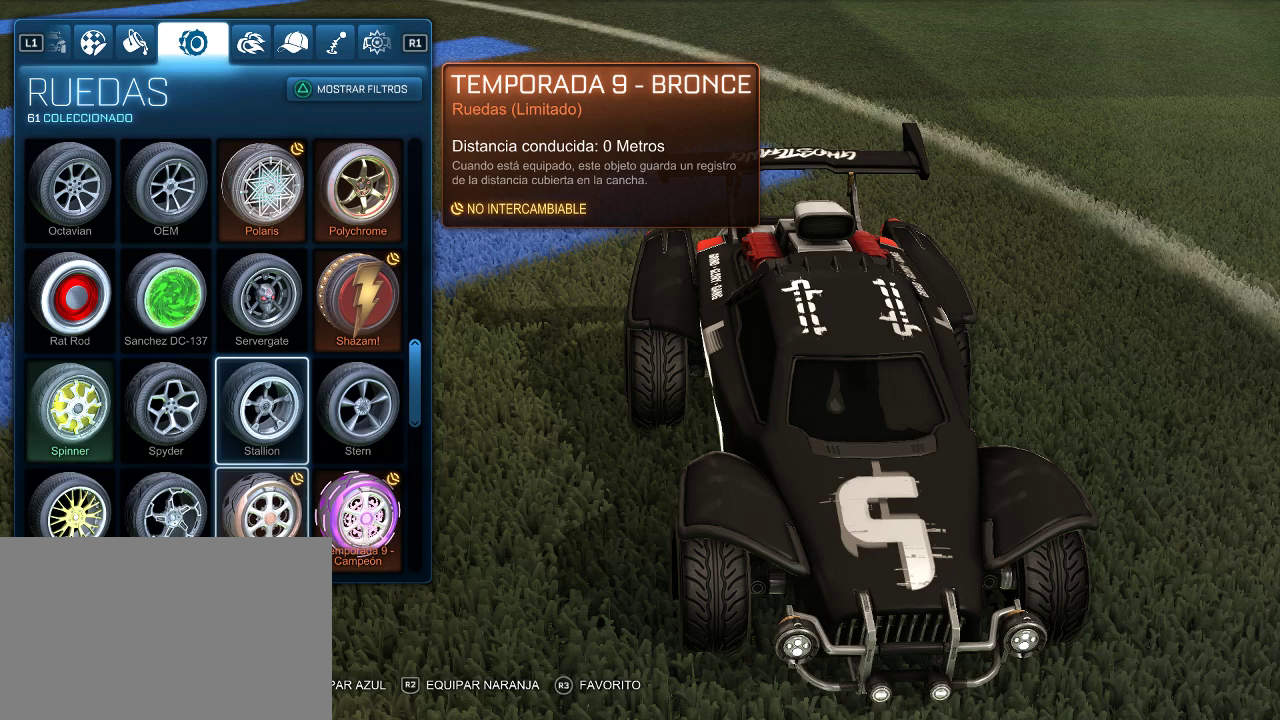
{"buttons": ["DPAD_LEFT"], "left_stick": "center", "right_stick": "center", "events": [[117, "DPAD_UP", "up"], [467, "DPAD_LEFT", "down"]]}